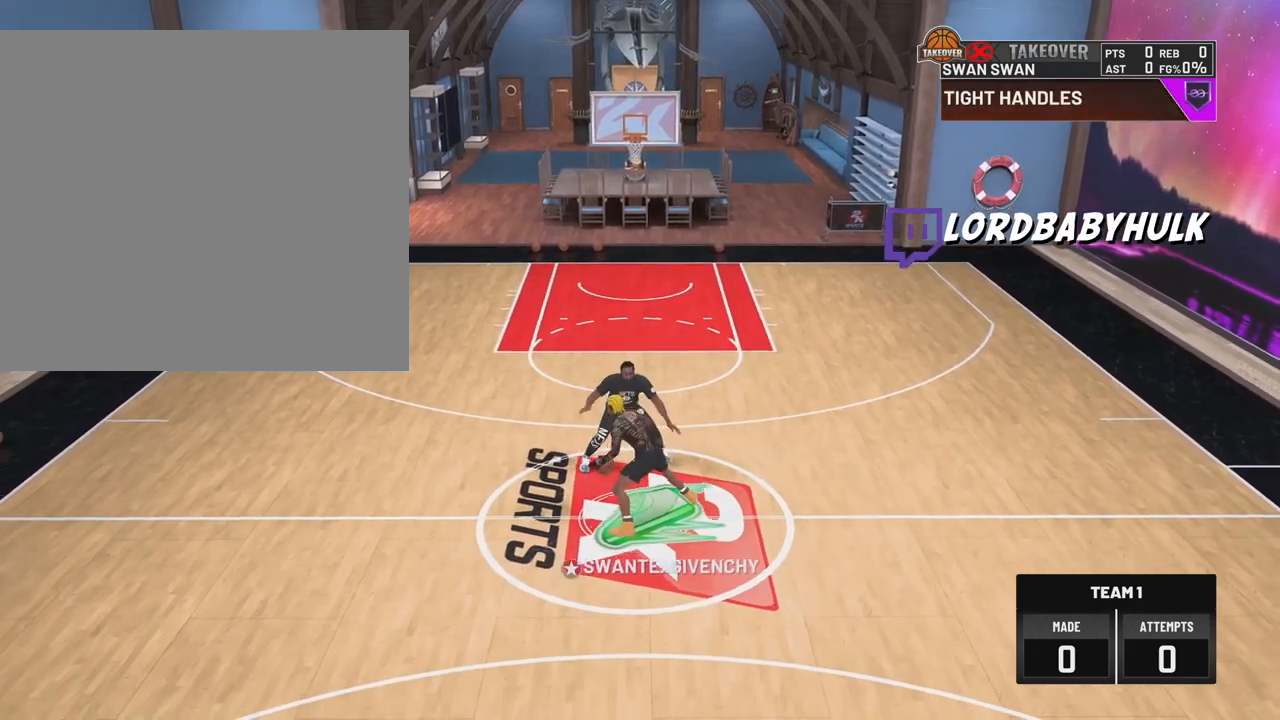
Gameplay with a controller (PlayStation layout); each line is a JSON object with the inputs held at the frame after it. "events" lists button and stick changes between this image and that frame as [ms after this image, input, new state], when the widget could be followed in between.
{"buttons": ["R2"], "left_stick": "left", "right_stick": "center", "events": [[167, "left_stick", "left"]]}
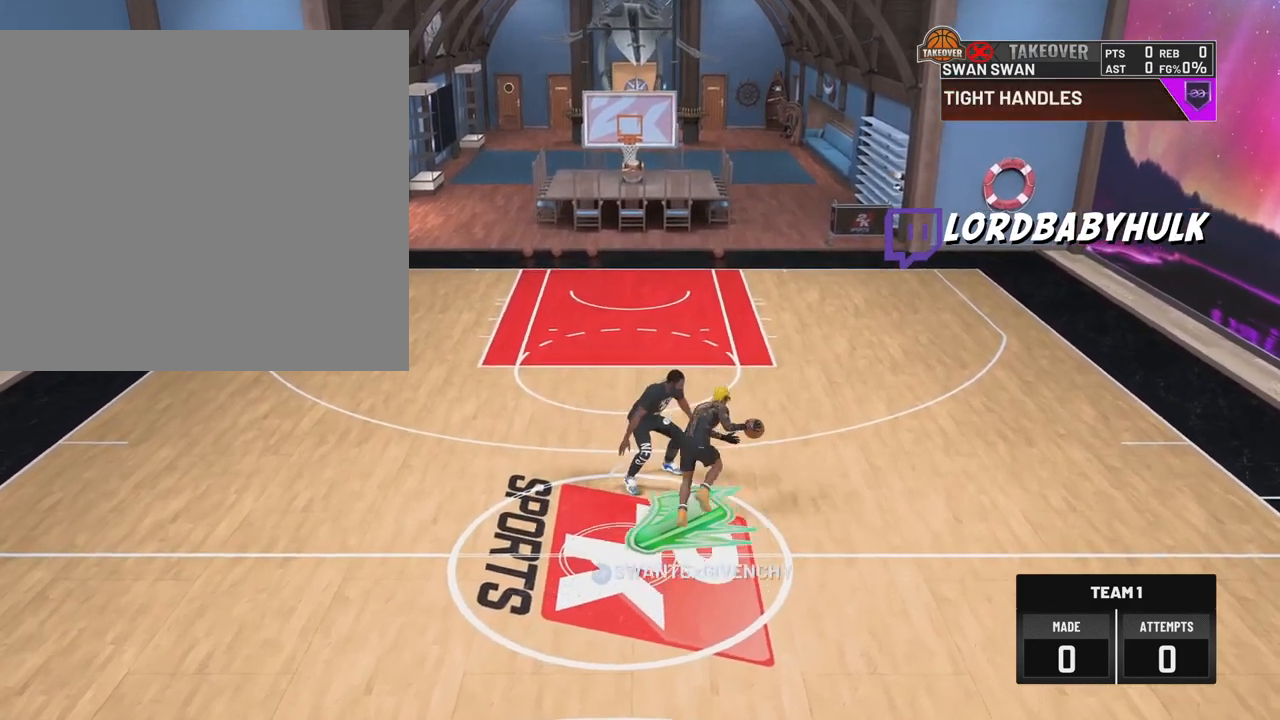
{"buttons": ["R2"], "left_stick": "center", "right_stick": "center", "events": [[217, "left_stick", "center"], [350, "right_stick", "up-right"], [483, "right_stick", "center"]]}
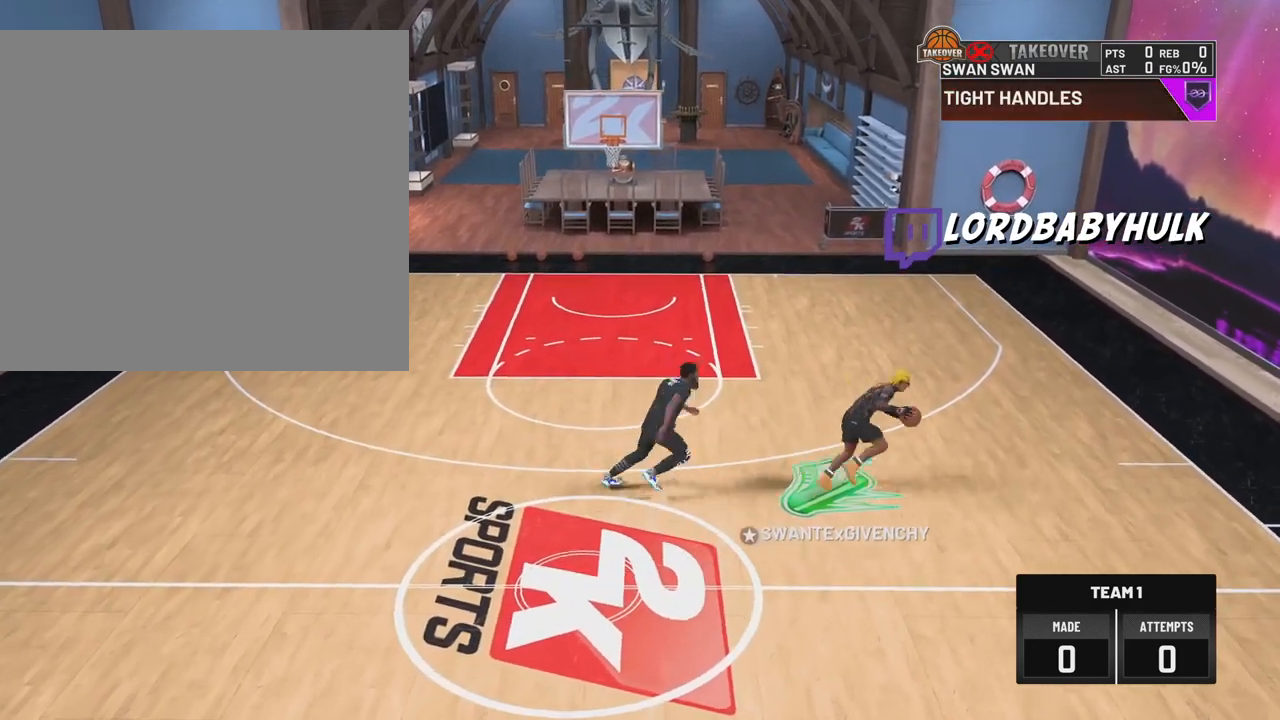
{"buttons": [], "left_stick": "center", "right_stick": "right", "events": [[67, "R2", "up"], [183, "right_stick", "left"], [300, "right_stick", "center"], [500, "right_stick", "right"]]}
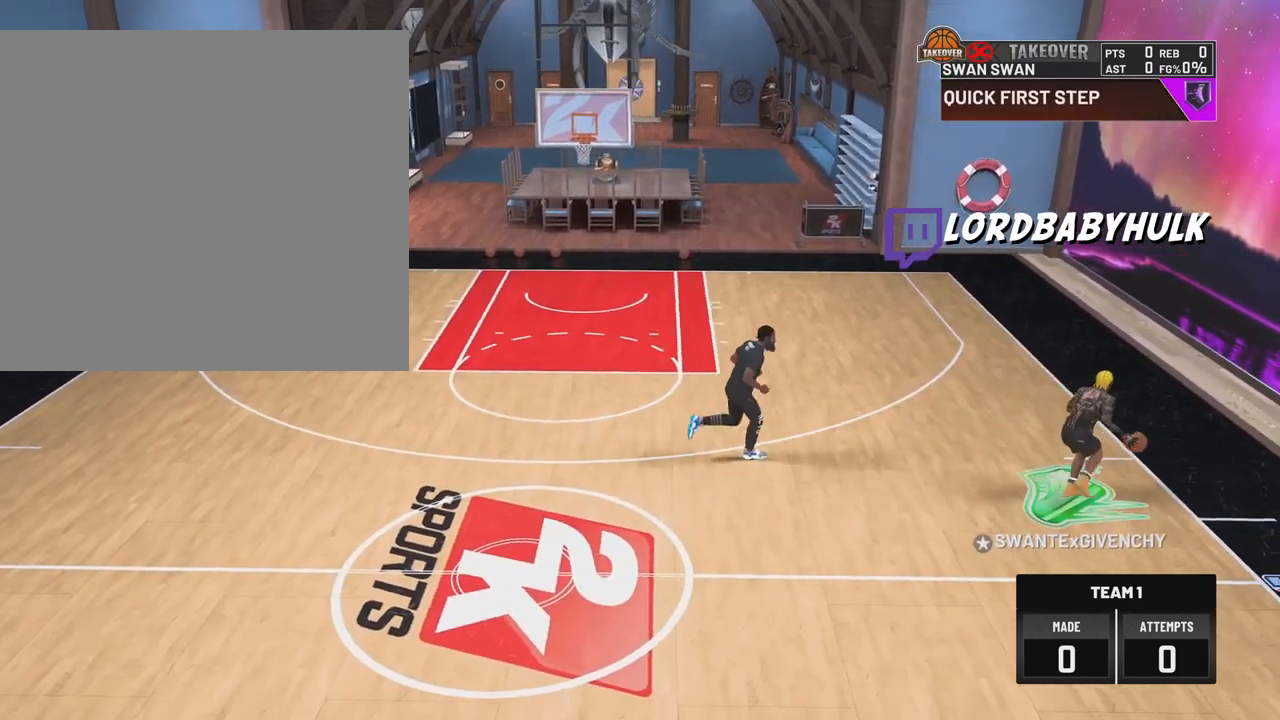
{"buttons": ["R2"], "left_stick": "up", "right_stick": "center", "events": [[67, "right_stick", "center"], [267, "right_stick", "up-left"], [350, "right_stick", "center"], [450, "left_stick", "up"], [467, "R2", "down"]]}
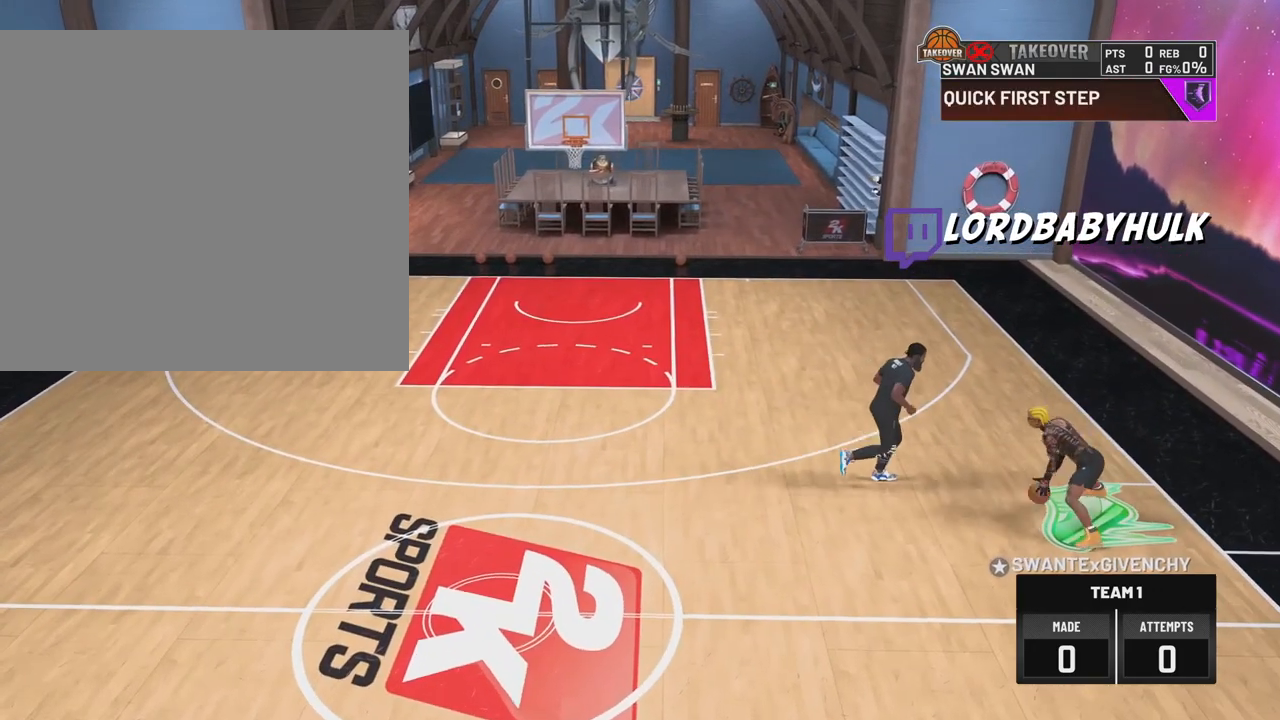
{"buttons": ["R2"], "left_stick": "up-right", "right_stick": "center", "events": [[183, "left_stick", "up-right"]]}
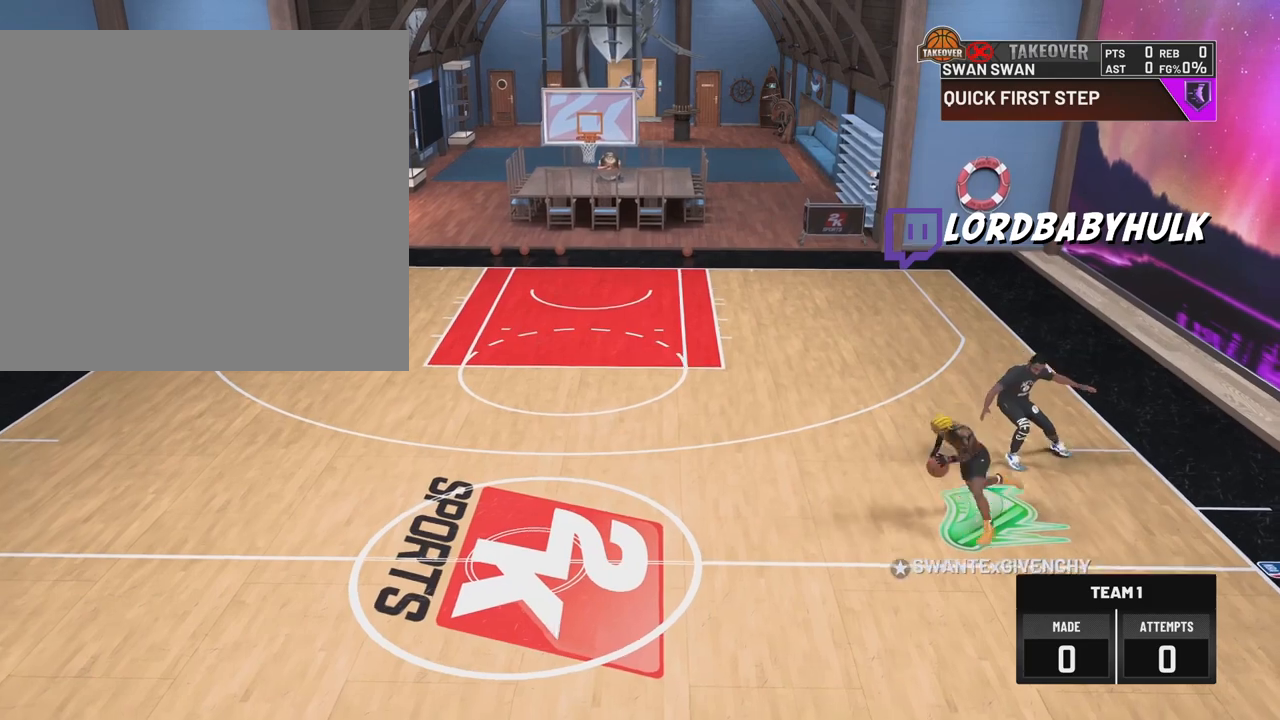
{"buttons": ["R2"], "left_stick": "center", "right_stick": "center", "events": [[83, "left_stick", "center"], [117, "right_stick", "left"], [217, "right_stick", "center"]]}
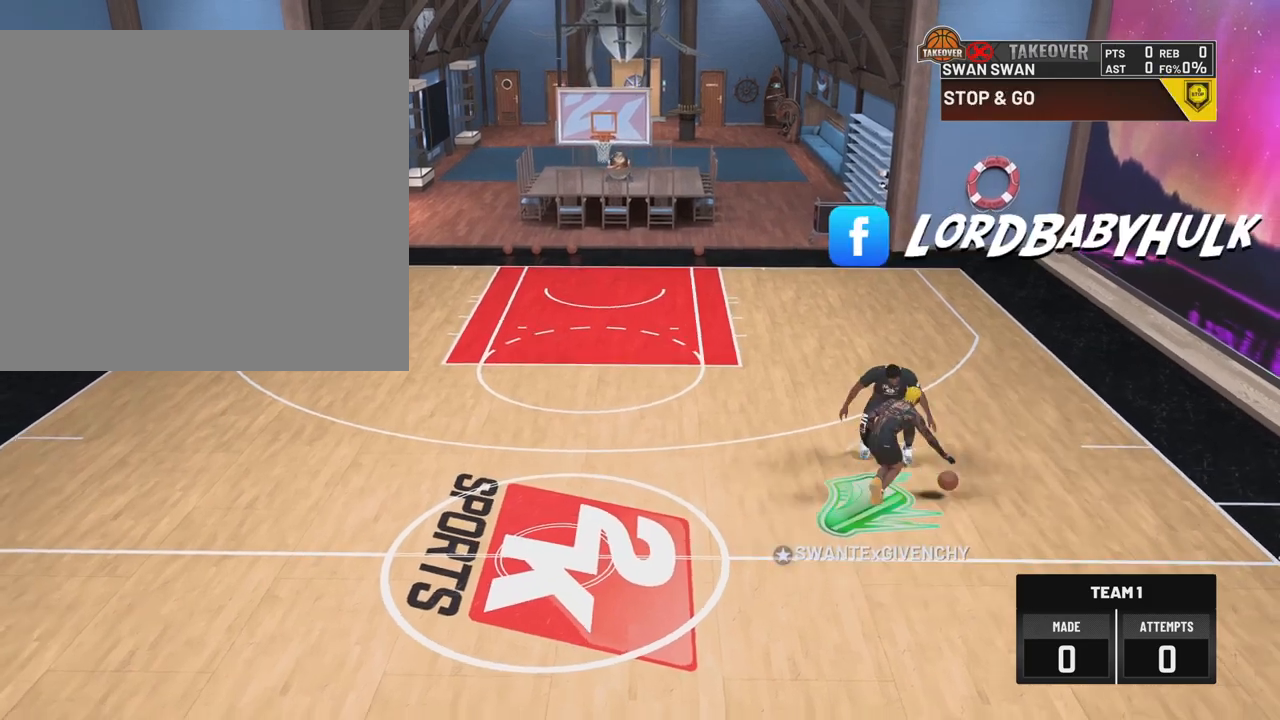
{"buttons": ["R2"], "left_stick": "center", "right_stick": "center", "events": [[50, "right_stick", "right"], [150, "right_stick", "center"], [367, "right_stick", "left"], [467, "right_stick", "center"]]}
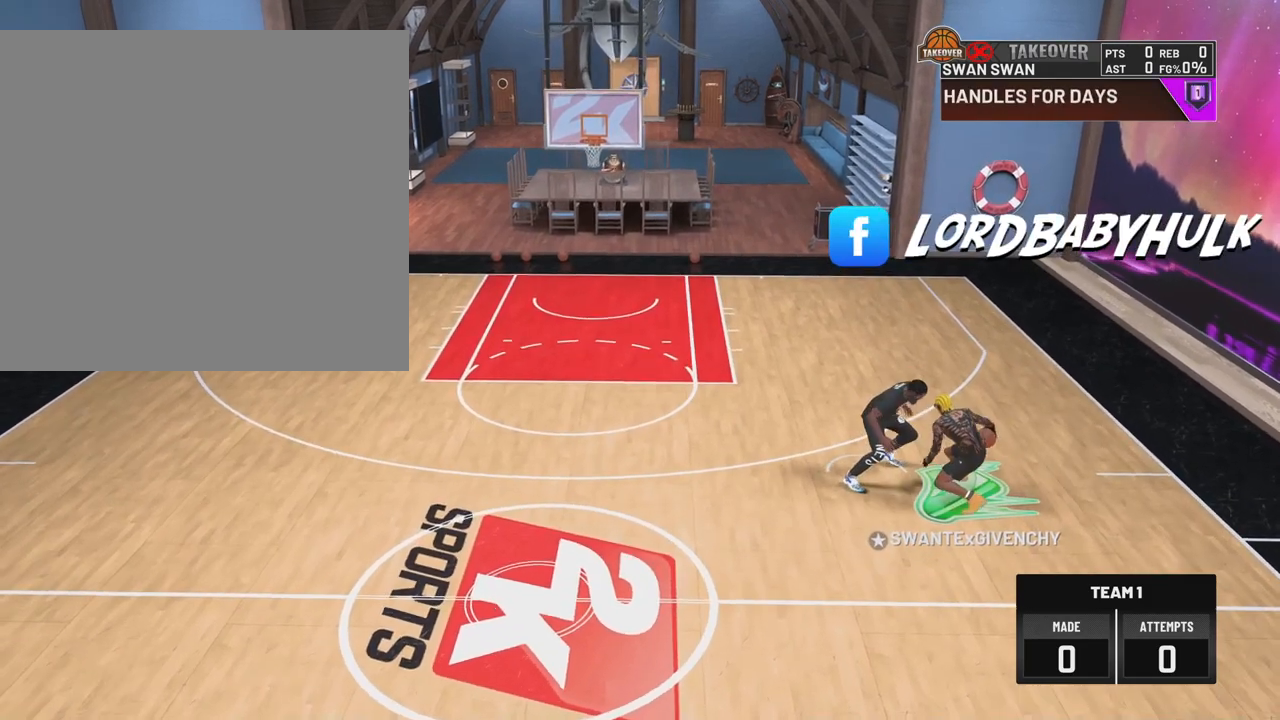
{"buttons": ["R2"], "left_stick": "up-left", "right_stick": "center", "events": [[233, "left_stick", "up-left"]]}
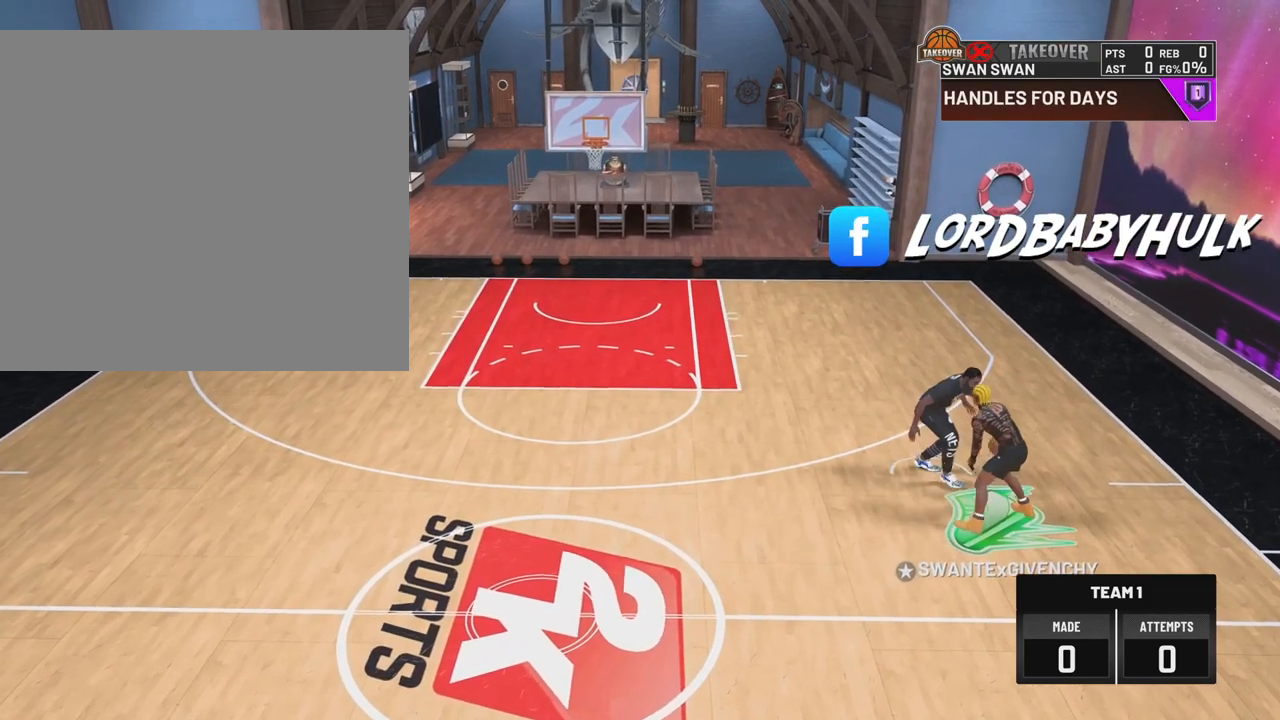
{"buttons": ["R2"], "left_stick": "left", "right_stick": "center", "events": [[183, "left_stick", "left"]]}
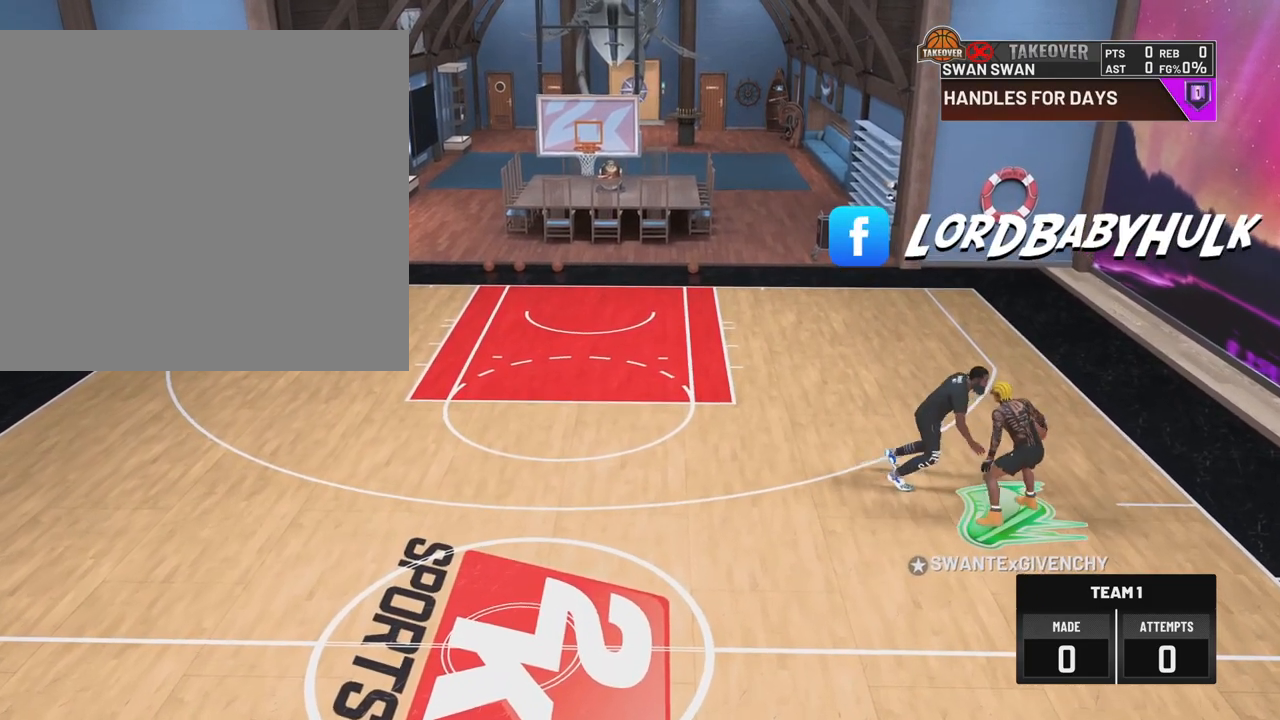
{"buttons": [], "left_stick": "center", "right_stick": "center", "events": [[200, "left_stick", "center"], [250, "R2", "up"], [300, "right_stick", "down-right"], [383, "right_stick", "center"]]}
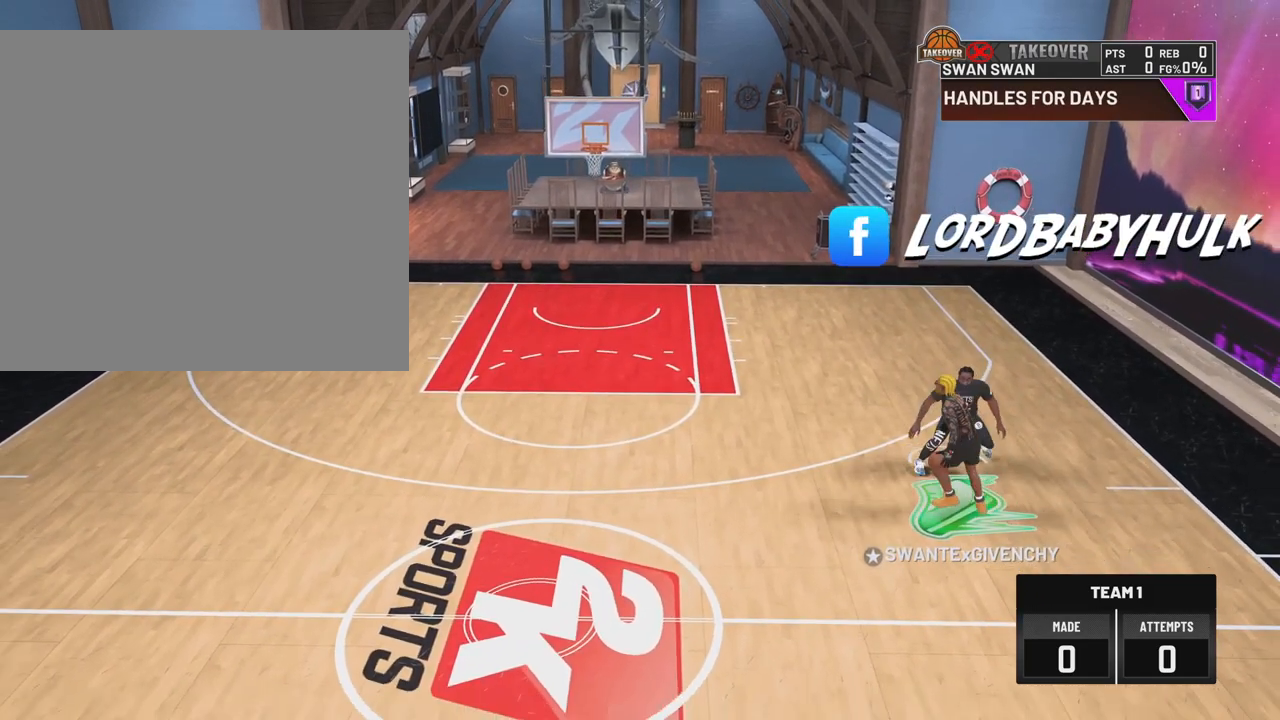
{"buttons": [], "left_stick": "center", "right_stick": "center", "events": [[67, "R2", "down"], [300, "right_stick", "down-left"], [350, "R2", "up"], [350, "right_stick", "center"]]}
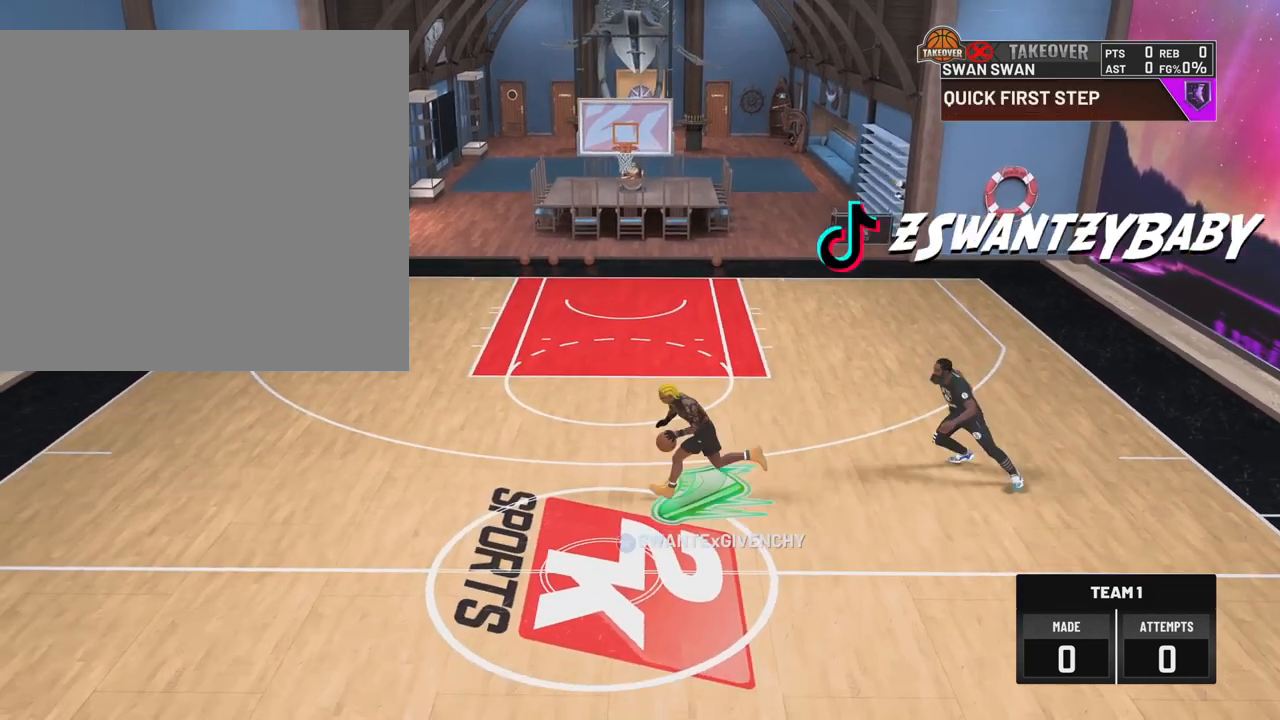
{"buttons": [], "left_stick": "center", "right_stick": "center", "events": []}
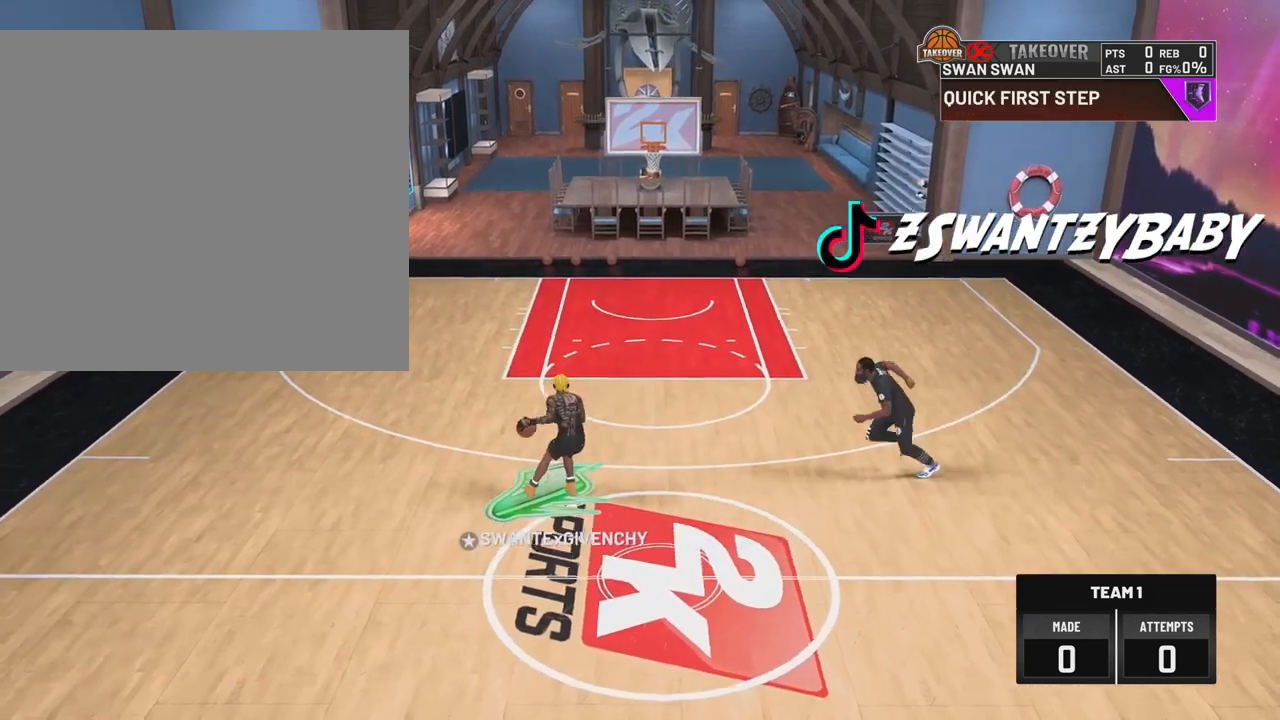
{"buttons": [], "left_stick": "down", "right_stick": "center", "events": [[100, "left_stick", "down"]]}
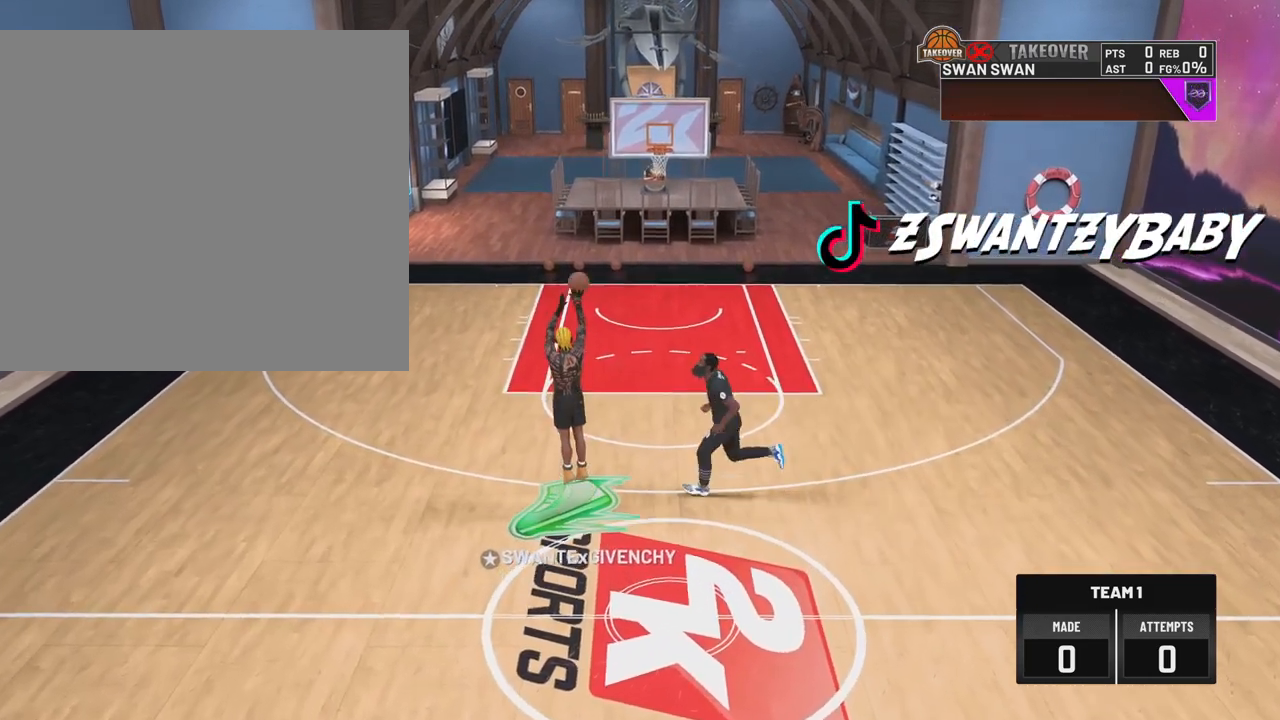
{"buttons": [], "left_stick": "down-right", "right_stick": "center", "events": [[500, "left_stick", "down-right"]]}
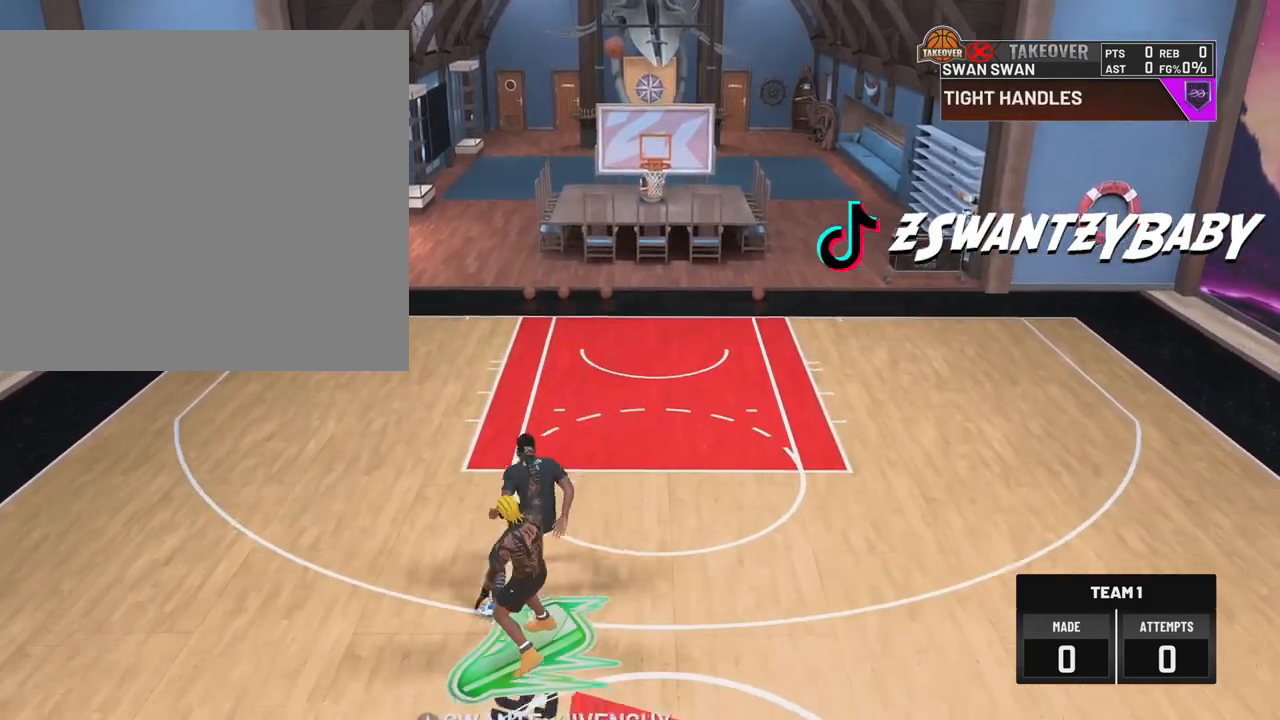
{"buttons": [], "left_stick": "right", "right_stick": "center", "events": [[250, "left_stick", "right"]]}
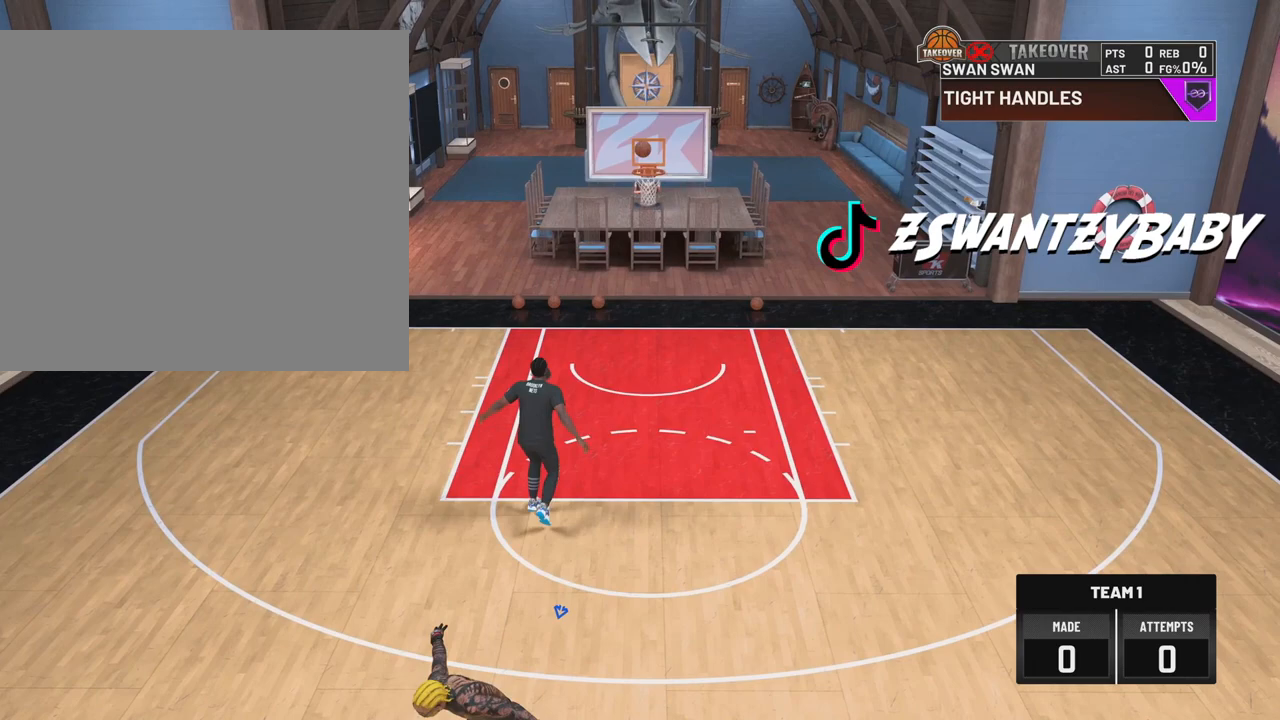
{"buttons": [], "left_stick": "up-right", "right_stick": "center", "events": [[83, "left_stick", "up-right"]]}
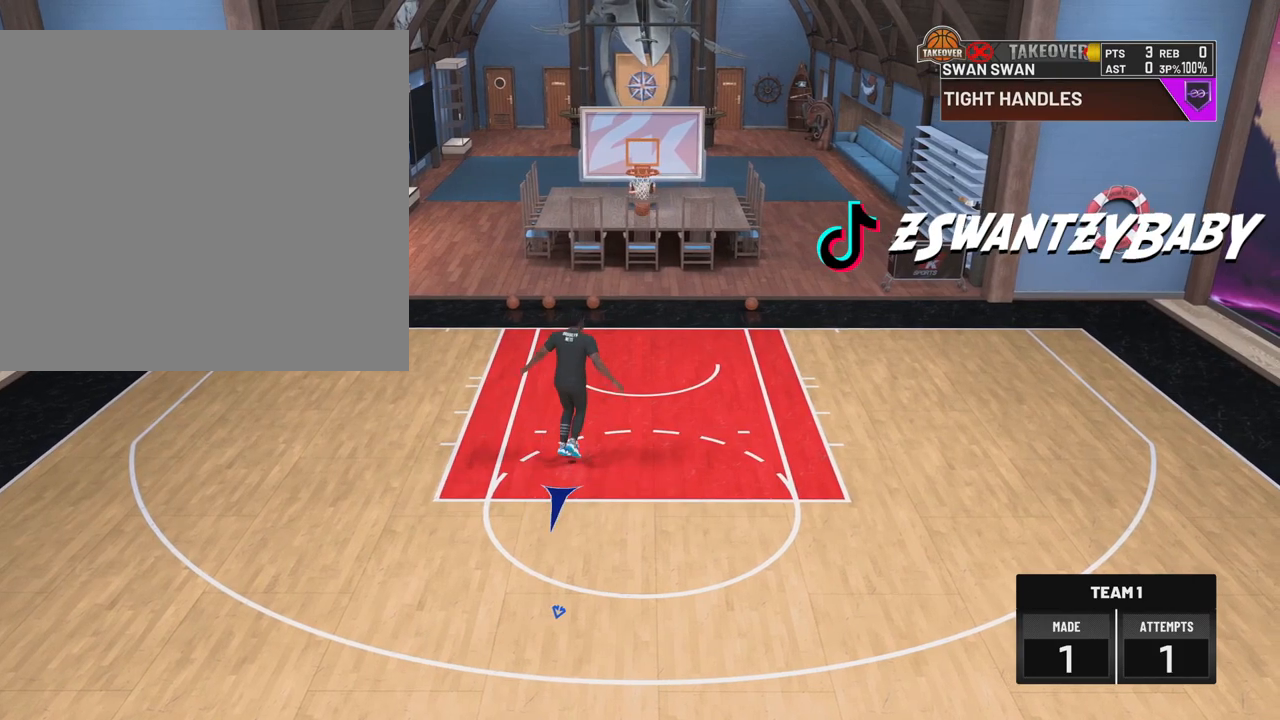
{"buttons": [], "left_stick": "center", "right_stick": "center", "events": [[167, "left_stick", "center"]]}